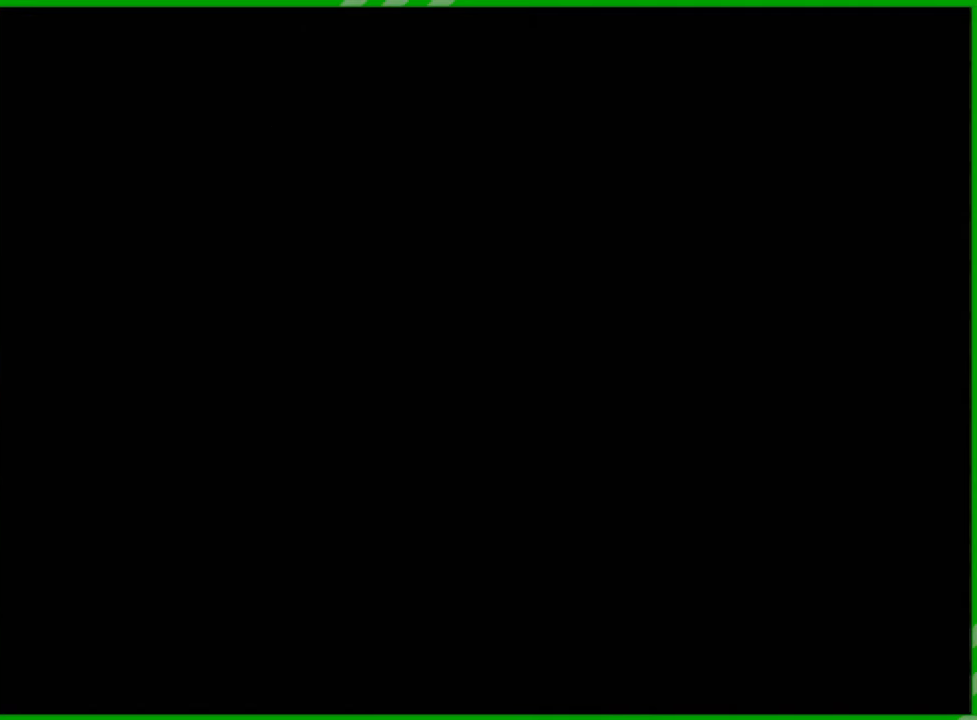
Gameplay with a controller (Nintendo layout); each line is a JSON object with the inputs held at the frame after it. "events" lists button and stick changes between this image and that frame as [ms after this image, input, new state], when the widget could be followed in between. Not read: A B L1 L3 R1 R3 X Y.
{"buttons": [], "left_stick": "center", "events": []}
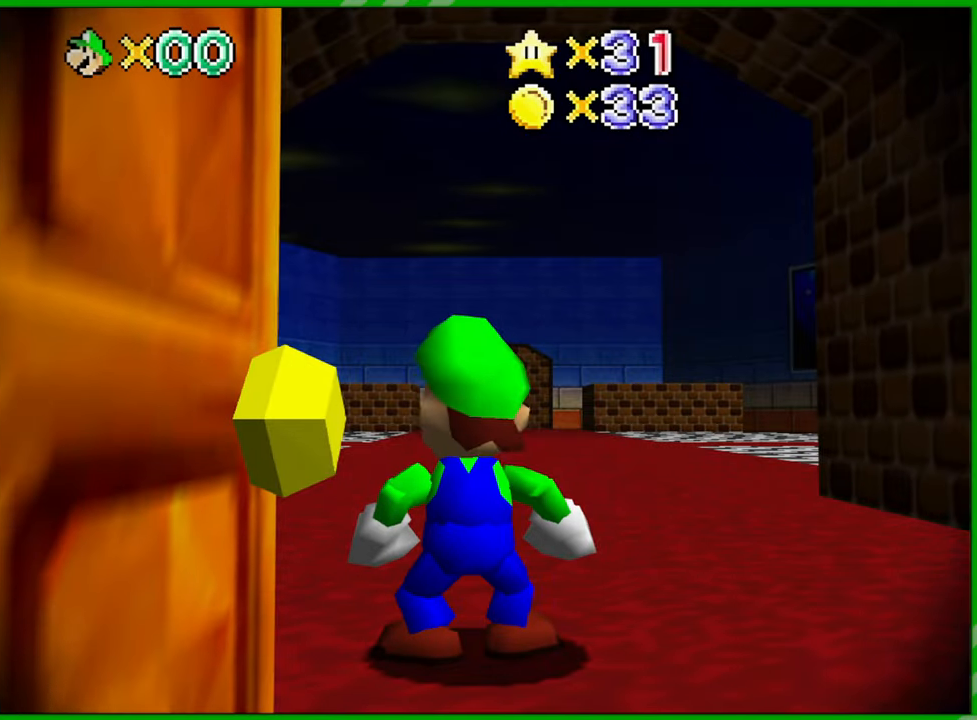
{"buttons": [], "left_stick": "up", "events": [[283, "left_stick", "up"]]}
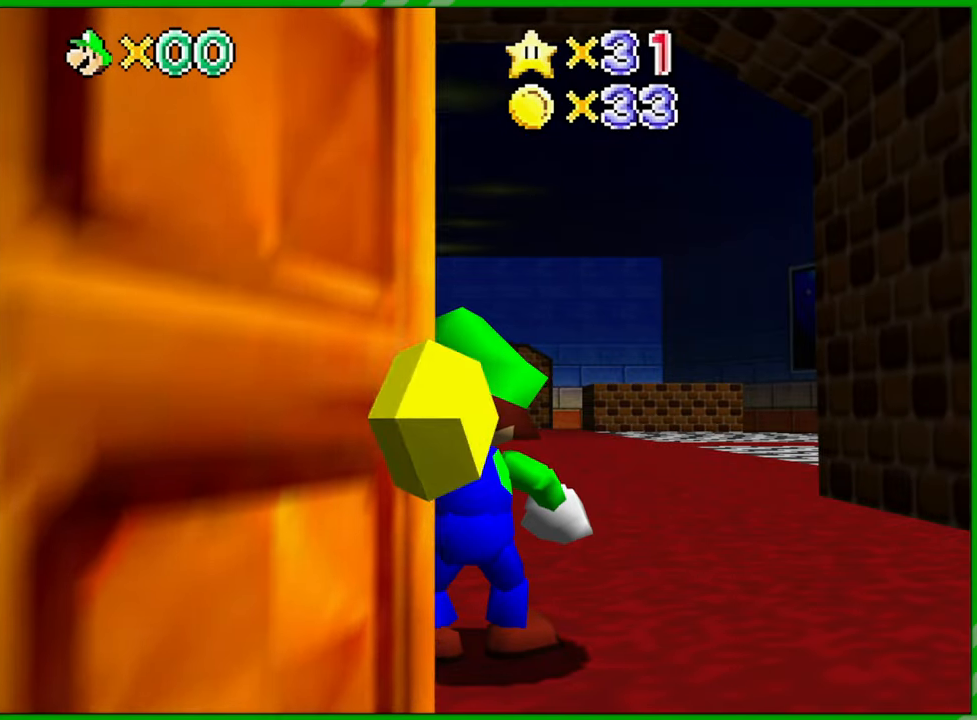
{"buttons": [], "left_stick": "up", "events": []}
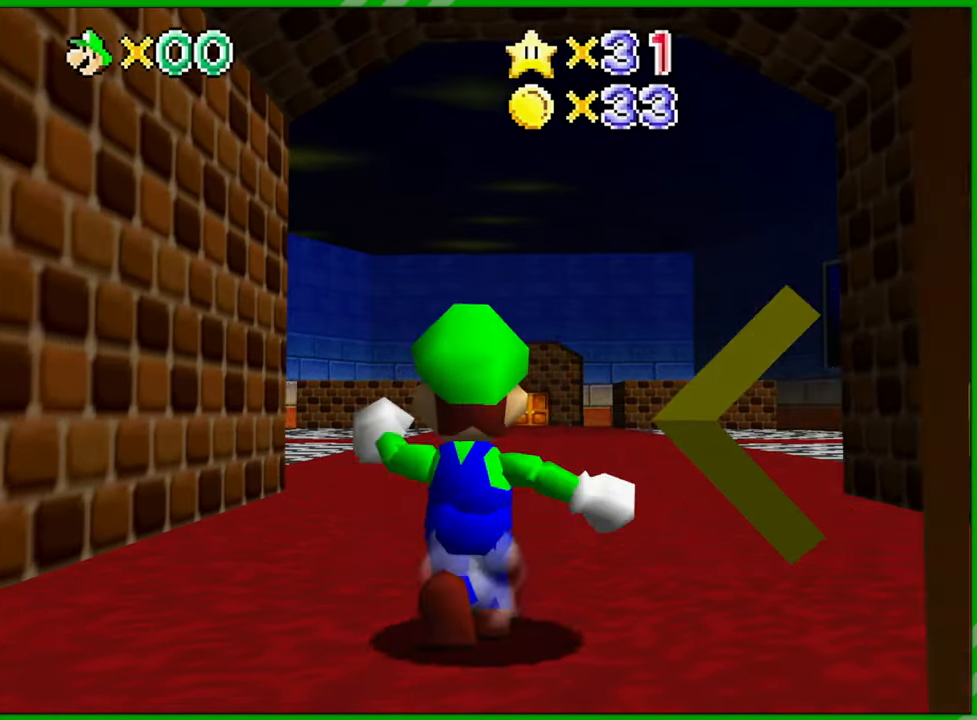
{"buttons": [], "left_stick": "up-right", "events": [[317, "left_stick", "up-right"]]}
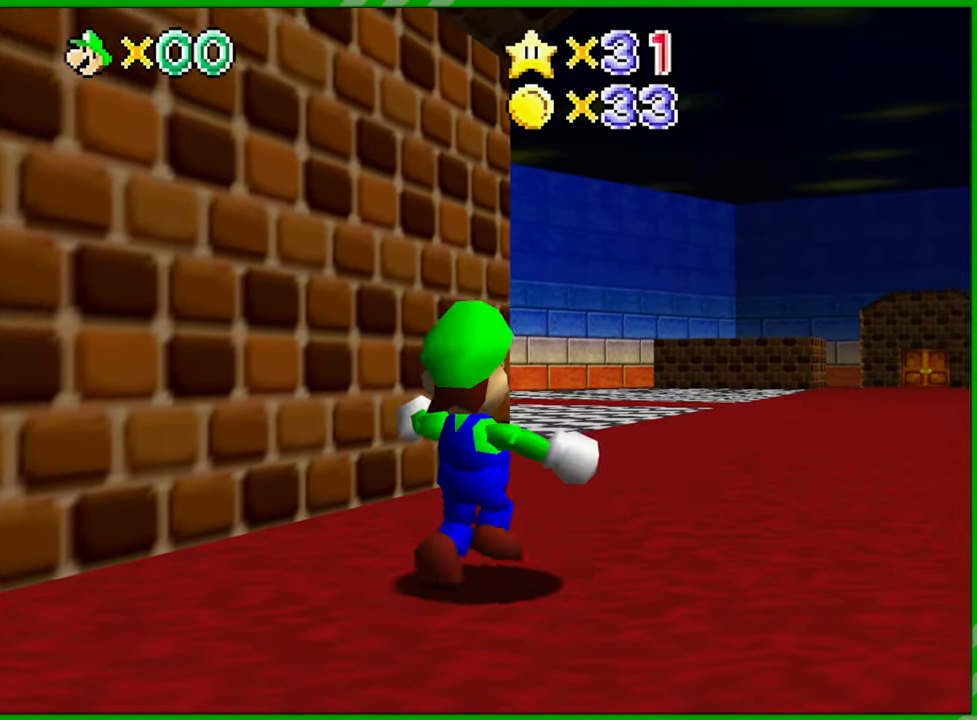
{"buttons": [], "left_stick": "up", "events": [[433, "left_stick", "up"]]}
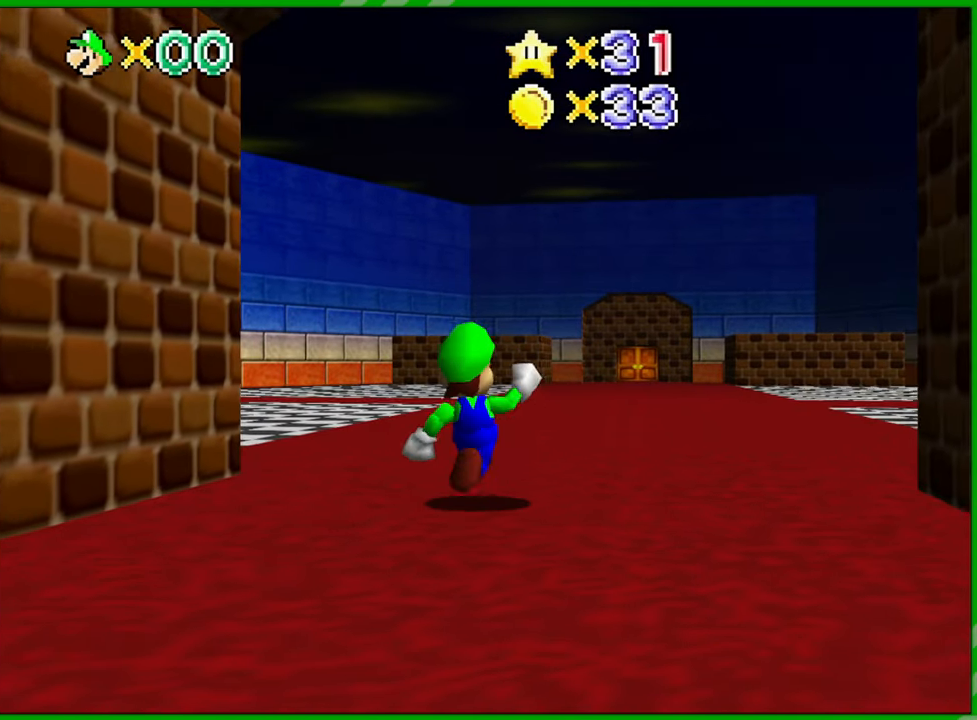
{"buttons": [], "left_stick": "up", "events": [[383, "C_RIGHT", "down"], [483, "C_RIGHT", "up"]]}
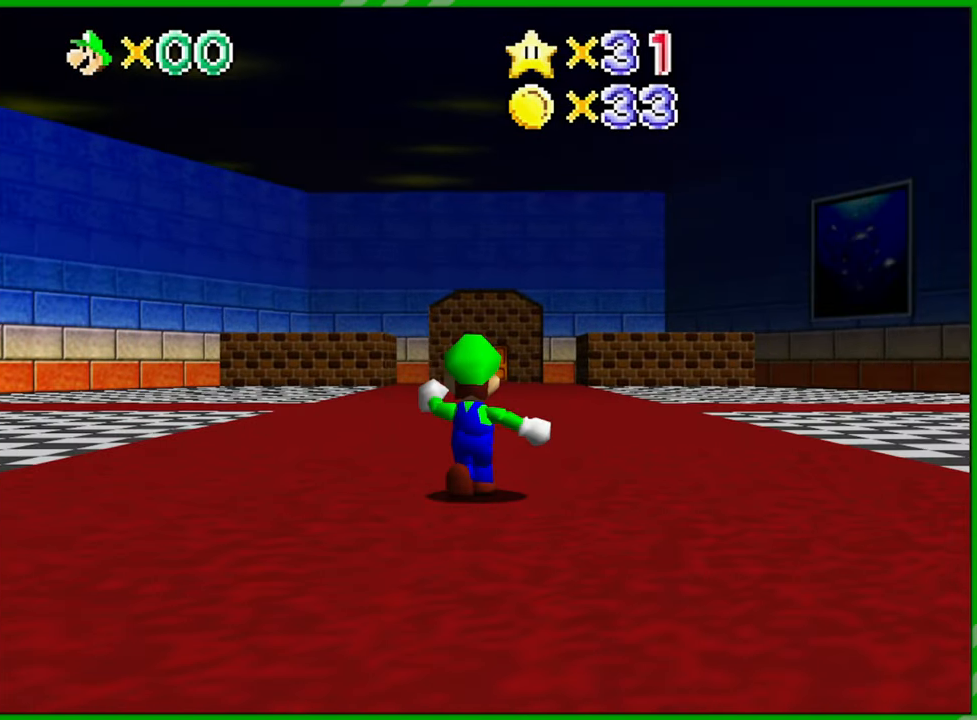
{"buttons": [], "left_stick": "center", "events": [[50, "left_stick", "up-left"], [83, "C_RIGHT", "down"], [183, "C_RIGHT", "up"], [267, "C_RIGHT", "down"], [367, "C_RIGHT", "up"], [450, "left_stick", "center"]]}
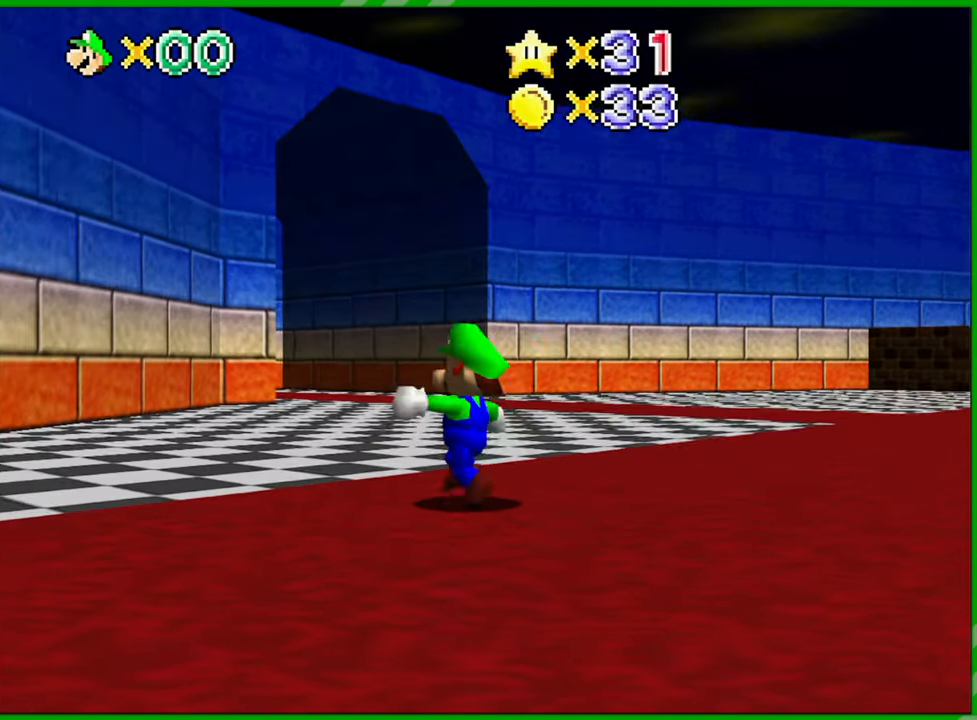
{"buttons": [], "left_stick": "down-left", "events": [[467, "left_stick", "down-left"]]}
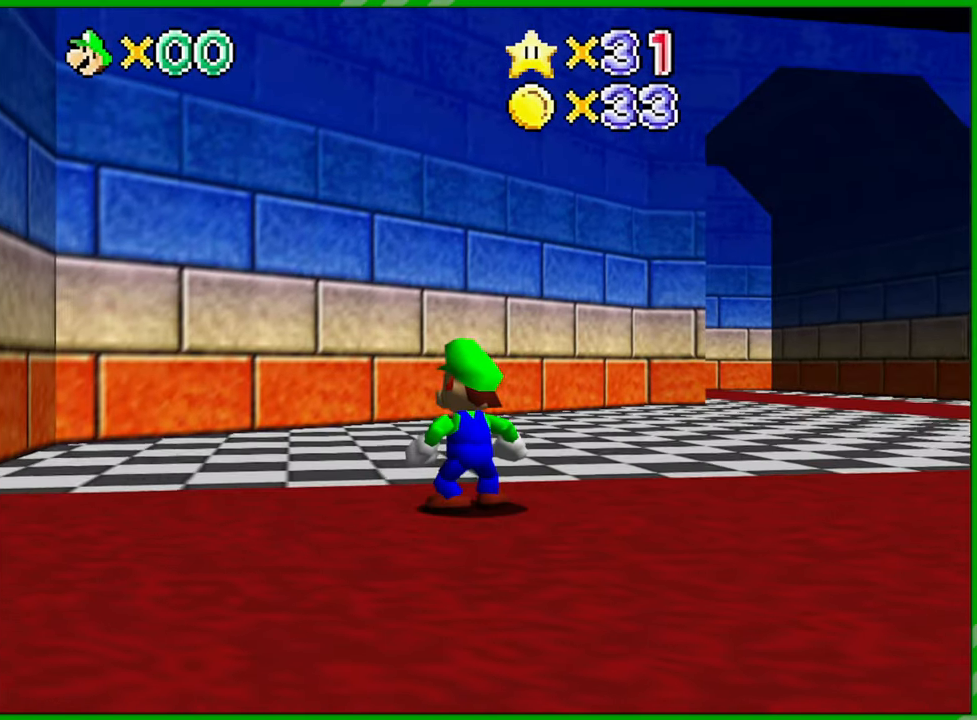
{"buttons": [], "left_stick": "left", "events": [[350, "left_stick", "left"]]}
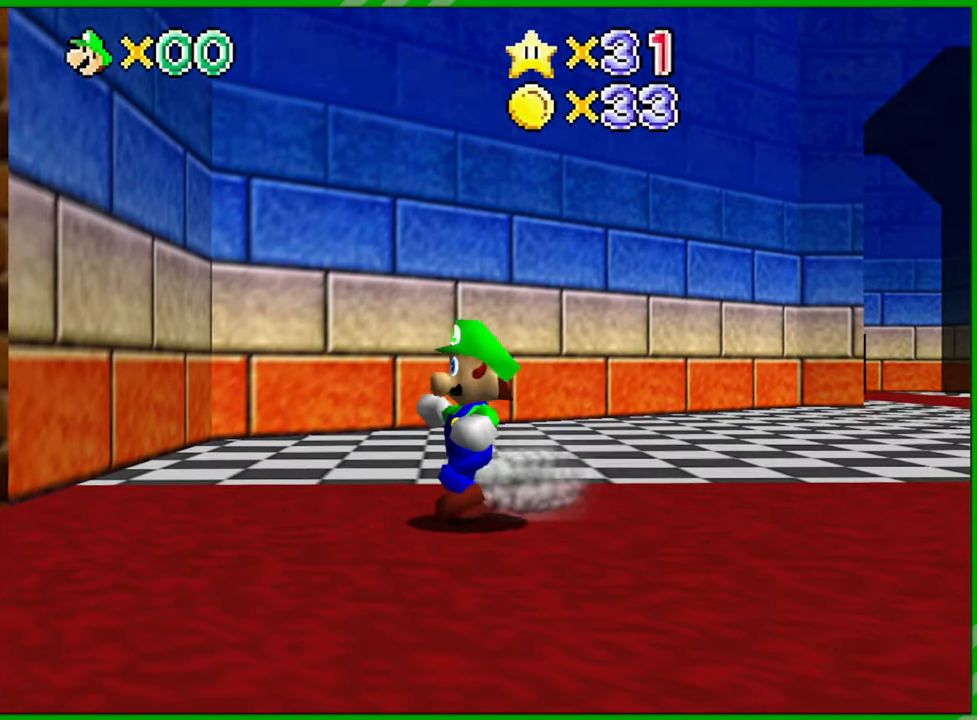
{"buttons": [], "left_stick": "left", "events": []}
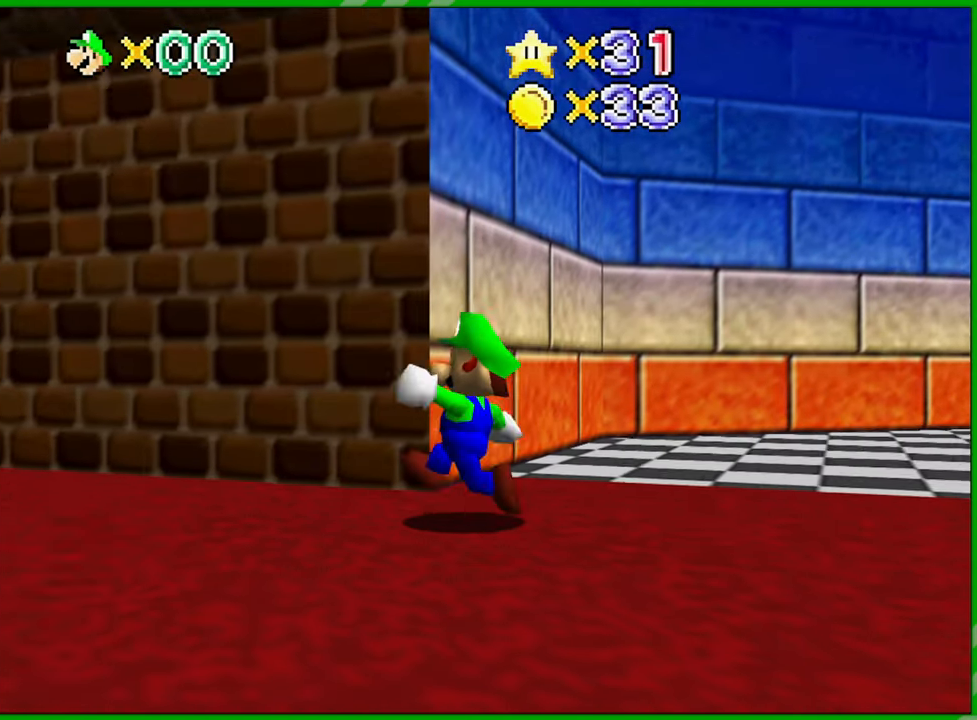
{"buttons": [], "left_stick": "up-left", "events": [[417, "left_stick", "up-left"]]}
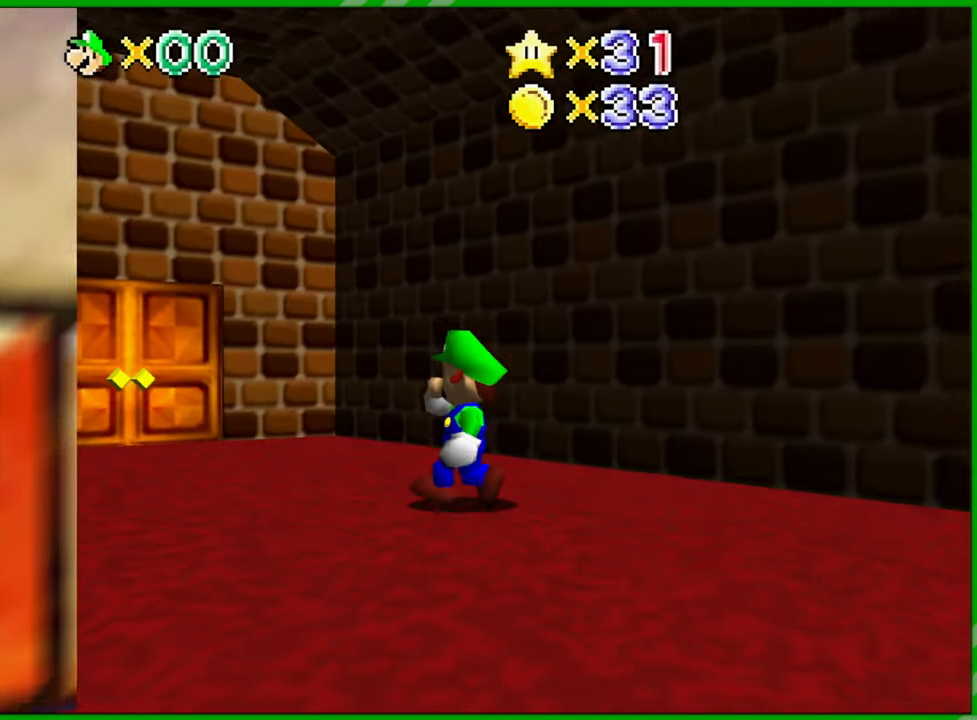
{"buttons": [], "left_stick": "up", "events": [[300, "left_stick", "up"]]}
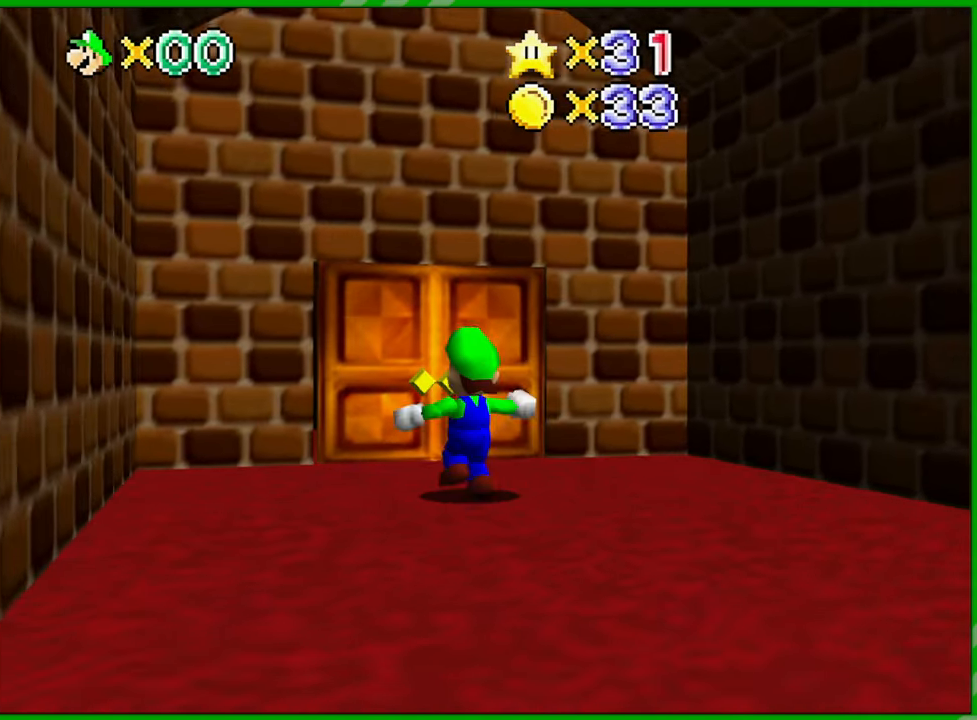
{"buttons": [], "left_stick": "up", "events": []}
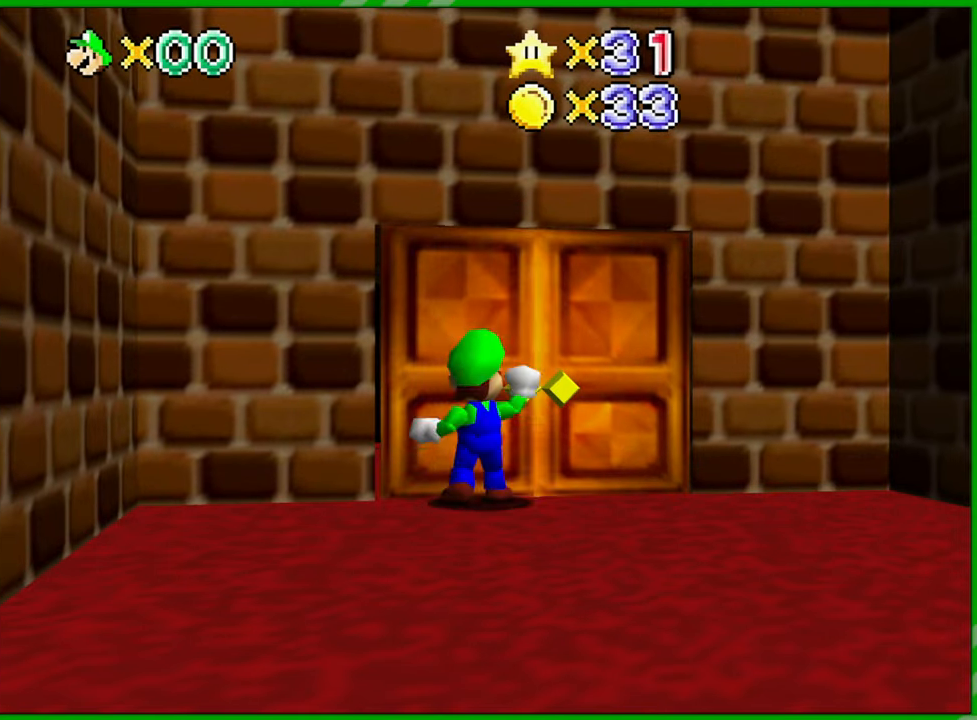
{"buttons": [], "left_stick": "center", "events": [[83, "left_stick", "center"]]}
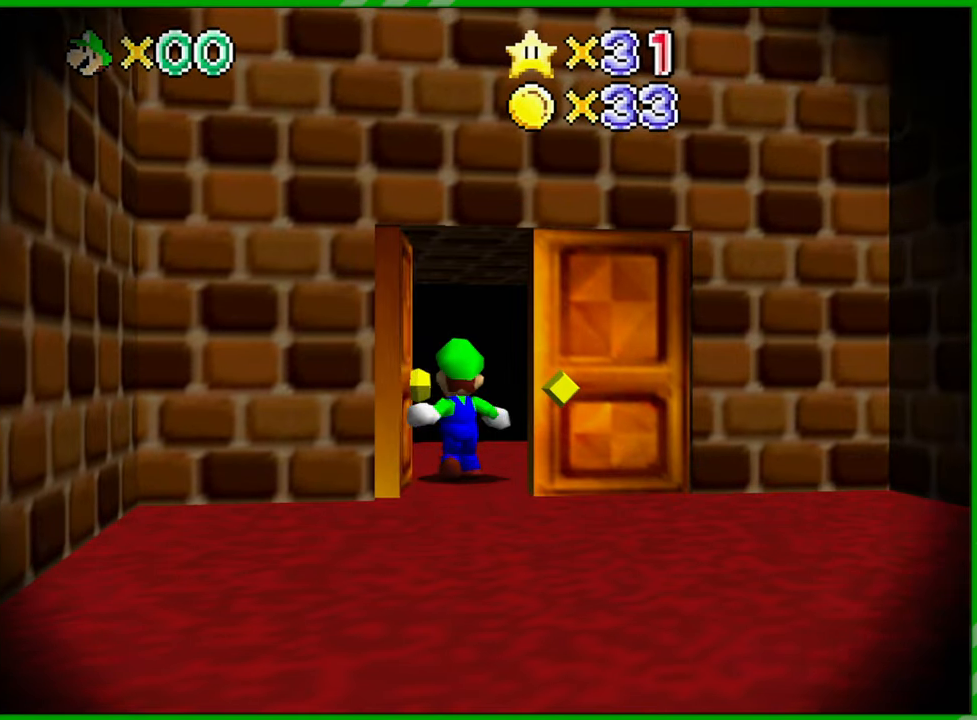
{"buttons": [], "left_stick": "center", "events": []}
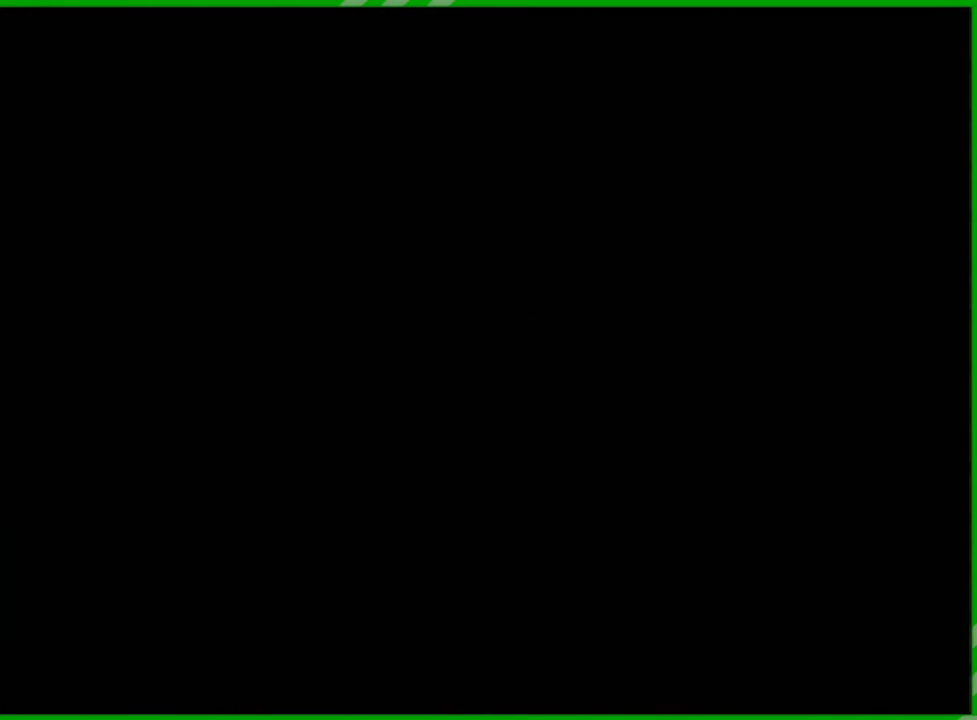
{"buttons": [], "left_stick": "center", "events": []}
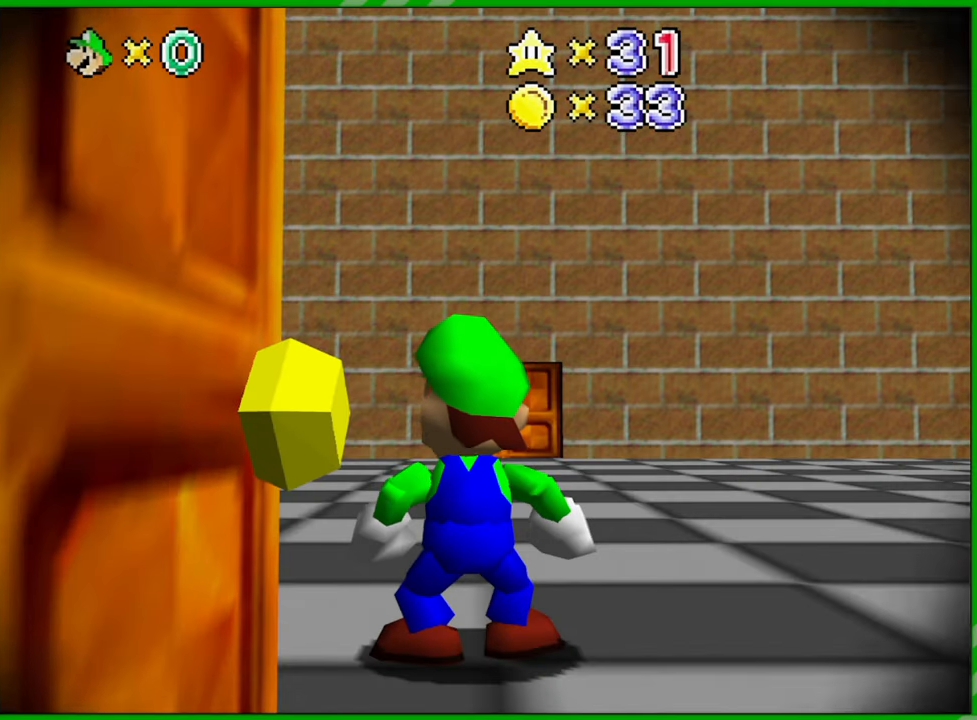
{"buttons": [], "left_stick": "up", "events": [[350, "left_stick", "up"]]}
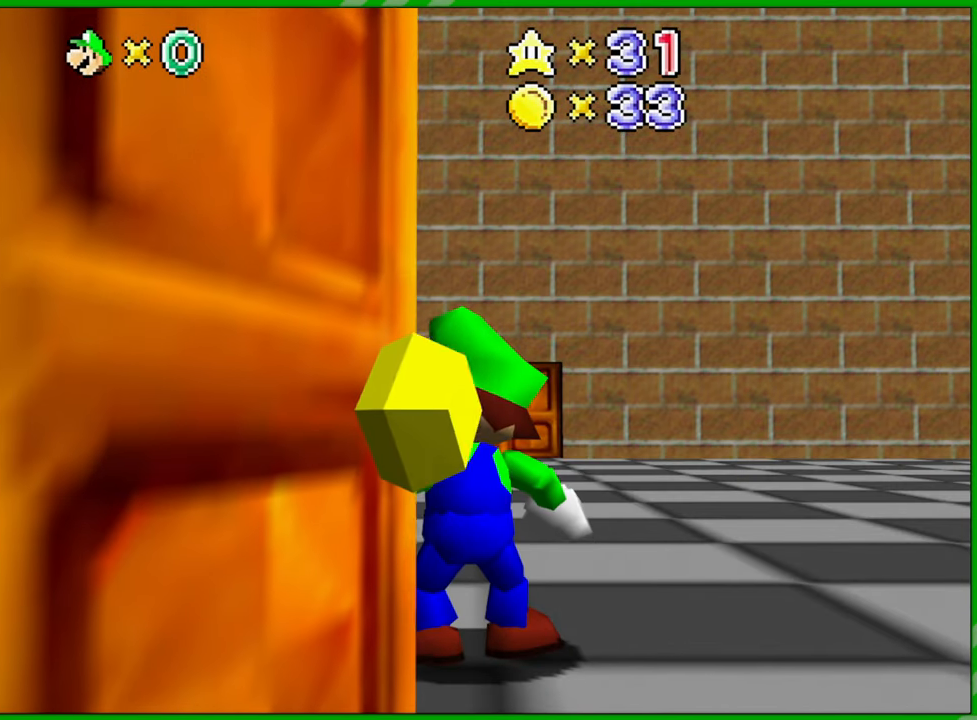
{"buttons": ["C_RIGHT"], "left_stick": "up-left", "events": [[267, "left_stick", "up-left"], [450, "C_RIGHT", "down"]]}
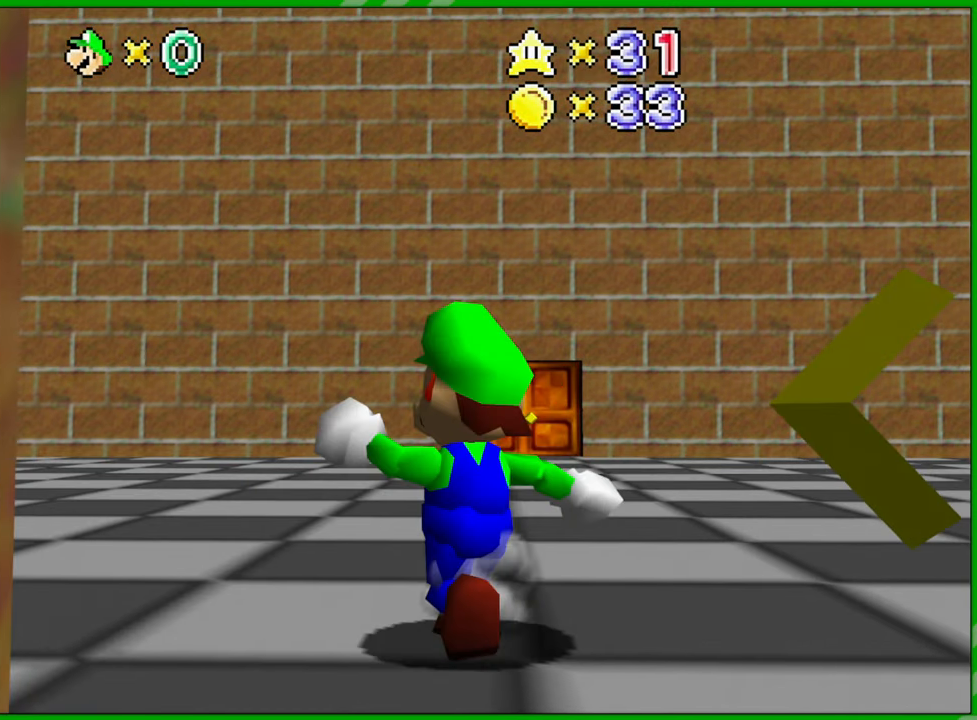
{"buttons": [], "left_stick": "up-right", "events": [[100, "C_RIGHT", "up"], [167, "C_RIGHT", "down"], [283, "C_RIGHT", "up"], [300, "left_stick", "up"], [467, "left_stick", "up-right"]]}
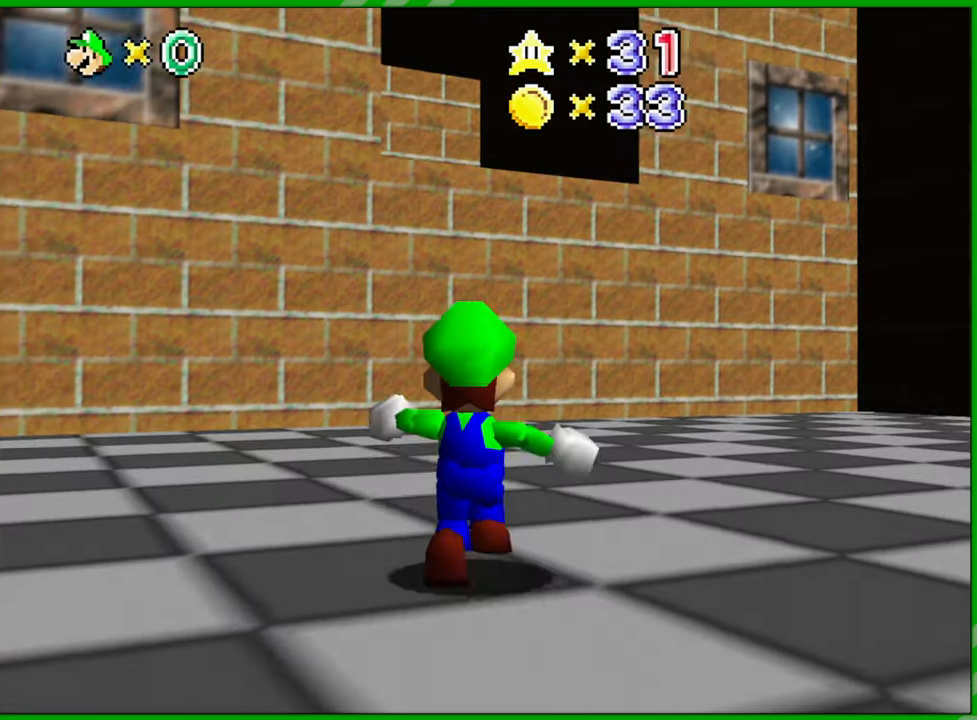
{"buttons": [], "left_stick": "up-right", "events": []}
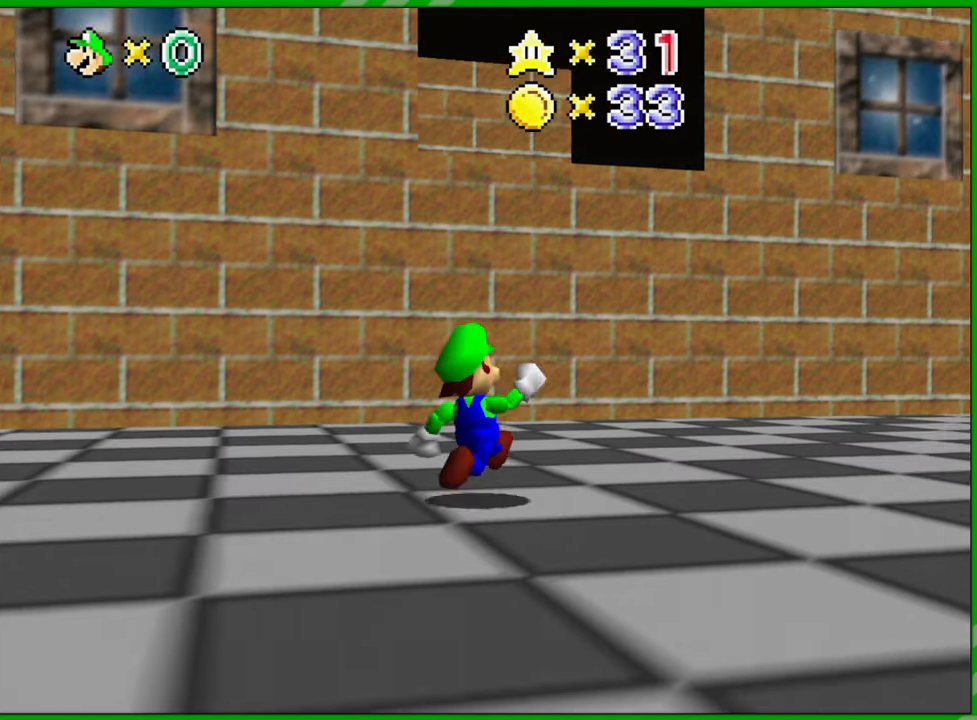
{"buttons": [], "left_stick": "right", "events": [[133, "left_stick", "right"]]}
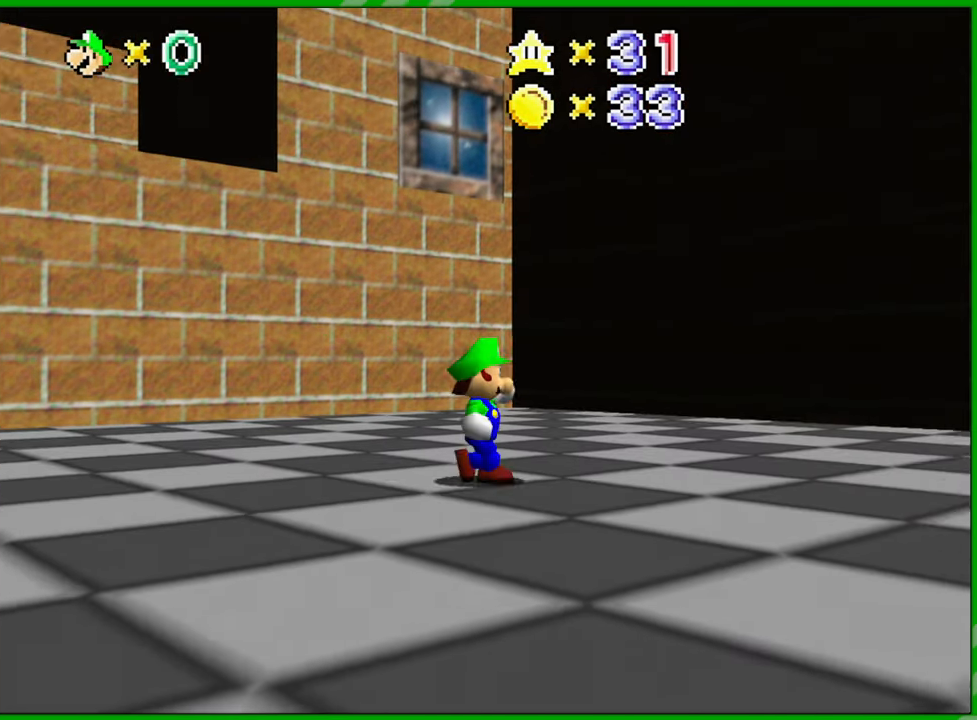
{"buttons": [], "left_stick": "up-right", "events": [[50, "left_stick", "up-right"]]}
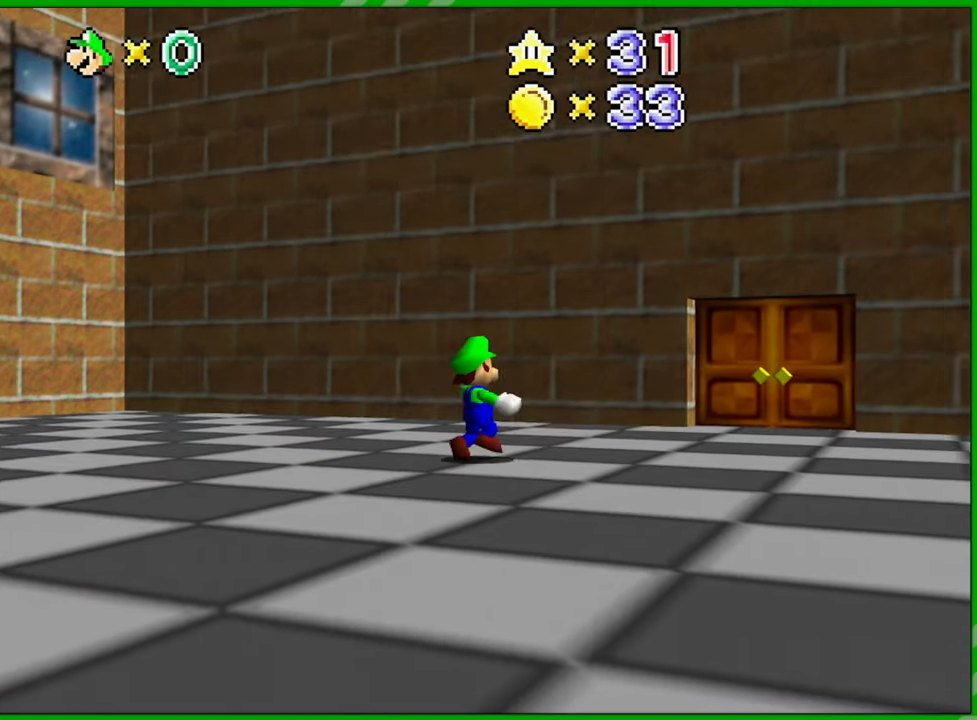
{"buttons": [], "left_stick": "up", "events": [[367, "left_stick", "up"]]}
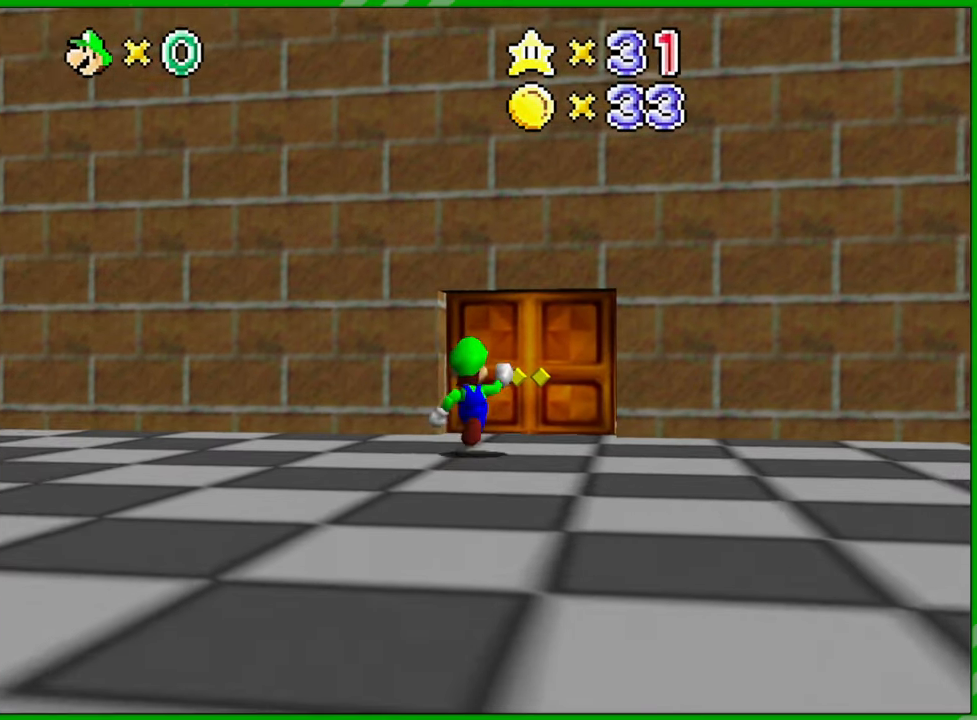
{"buttons": [], "left_stick": "up", "events": []}
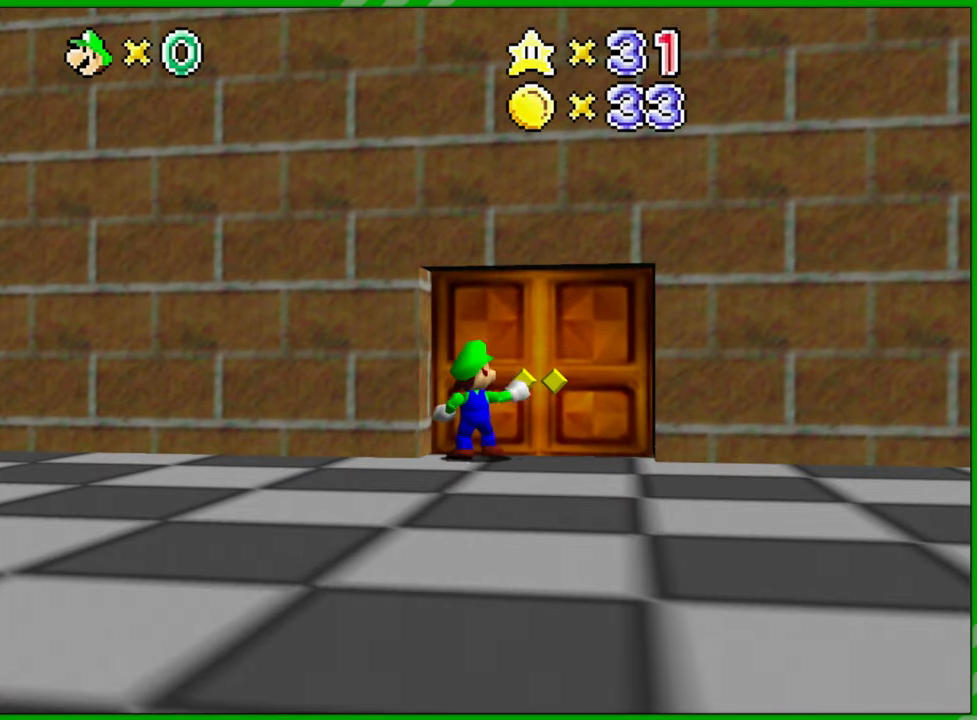
{"buttons": [], "left_stick": "center", "events": [[167, "left_stick", "center"]]}
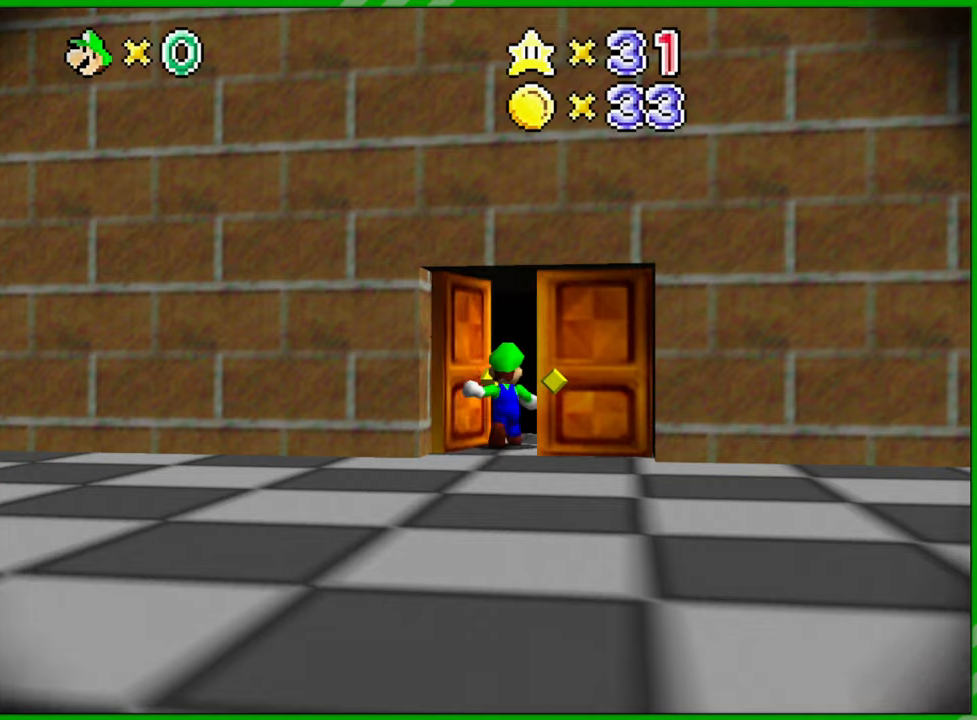
{"buttons": [], "left_stick": "center", "events": []}
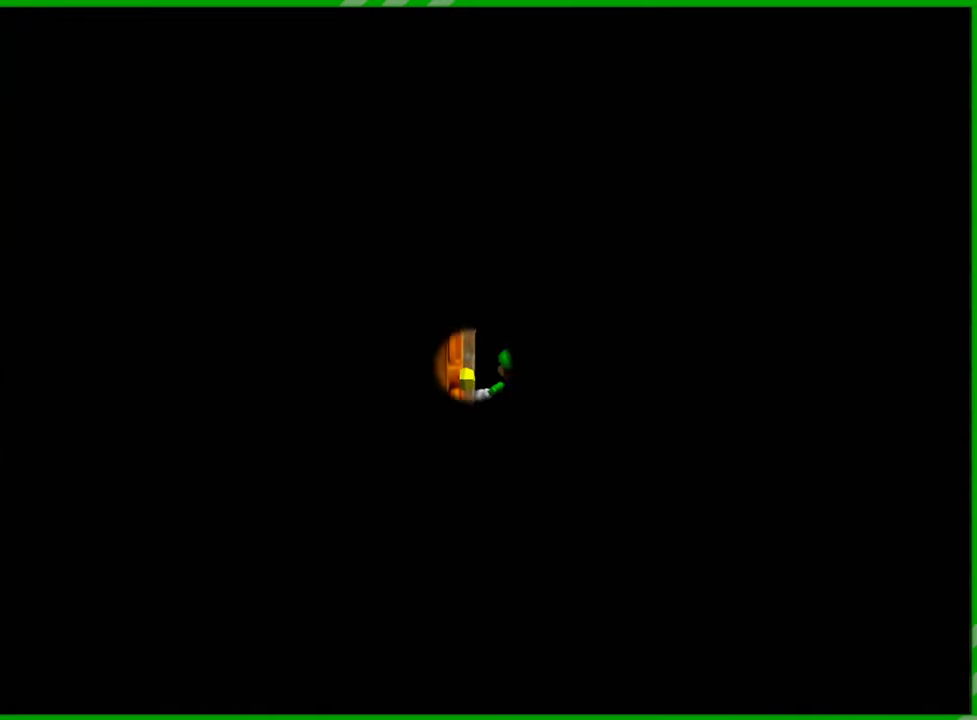
{"buttons": [], "left_stick": "center", "events": []}
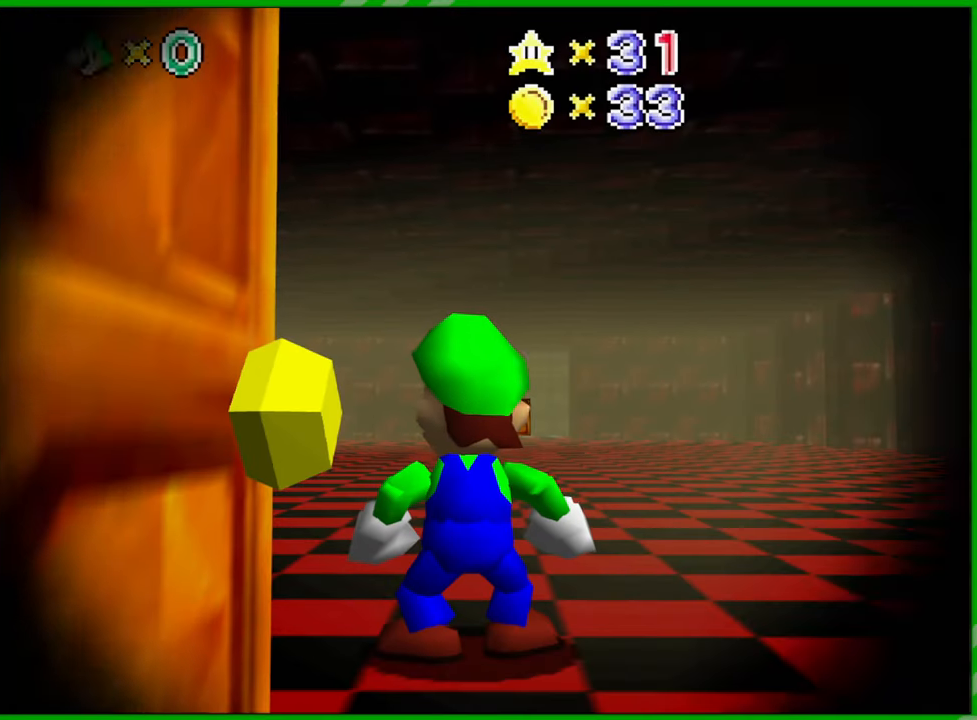
{"buttons": [], "left_stick": "center", "events": []}
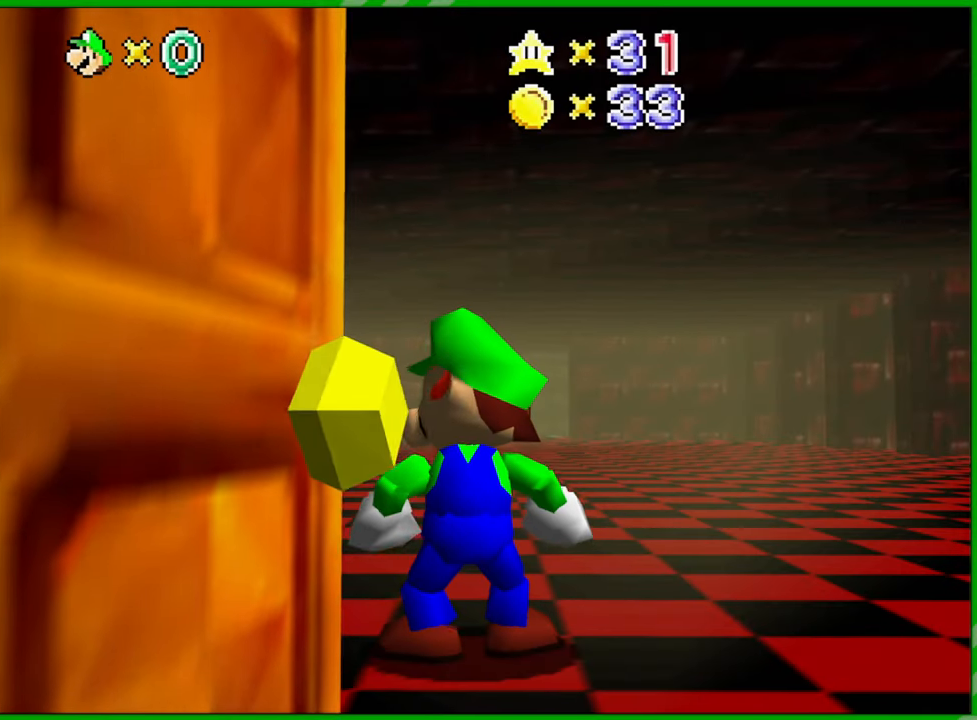
{"buttons": [], "left_stick": "up", "events": [[300, "left_stick", "up"]]}